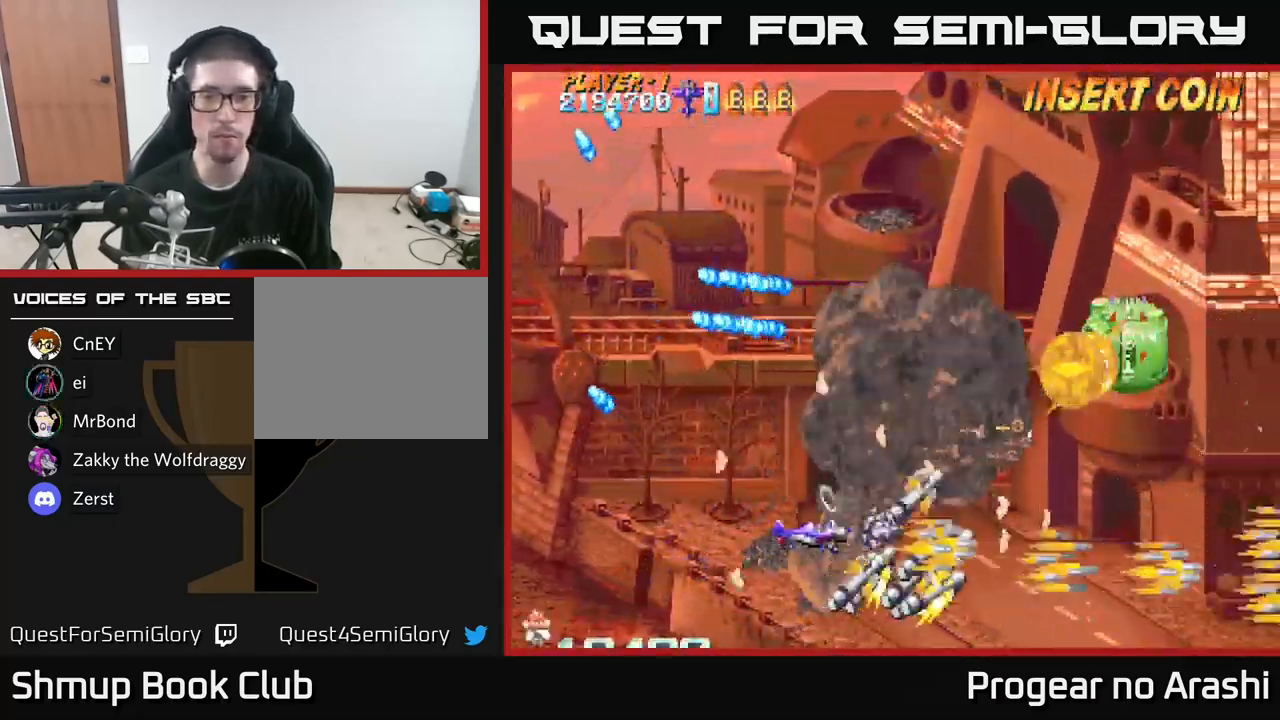
Gameplay with a controller (Xbox layout); each line is a JSON object with the inputs held at the frame after it. "events" lists button and stick changes between this image and that frame as [ms after this image, input, new state], when the widget could be followed in between.
{"buttons": ["X", "DPAD_UP"], "left_stick": "center", "right_stick": "center", "events": []}
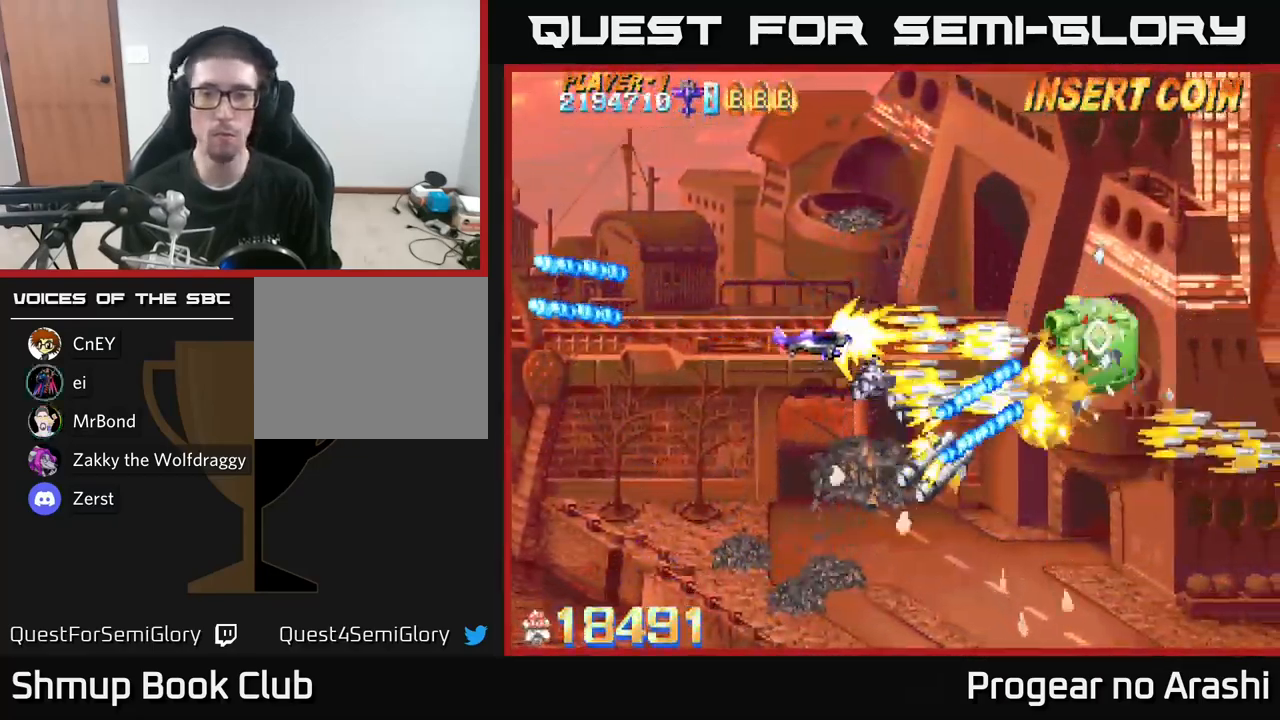
{"buttons": ["A", "DPAD_UP"], "left_stick": "center", "right_stick": "center", "events": [[50, "DPAD_RIGHT", "down"], [67, "DPAD_UP", "up"], [350, "A", "down"], [366, "DPAD_RIGHT", "up"], [366, "DPAD_UP", "down"], [366, "X", "up"], [400, "DPAD_LEFT", "down"], [500, "DPAD_LEFT", "up"]]}
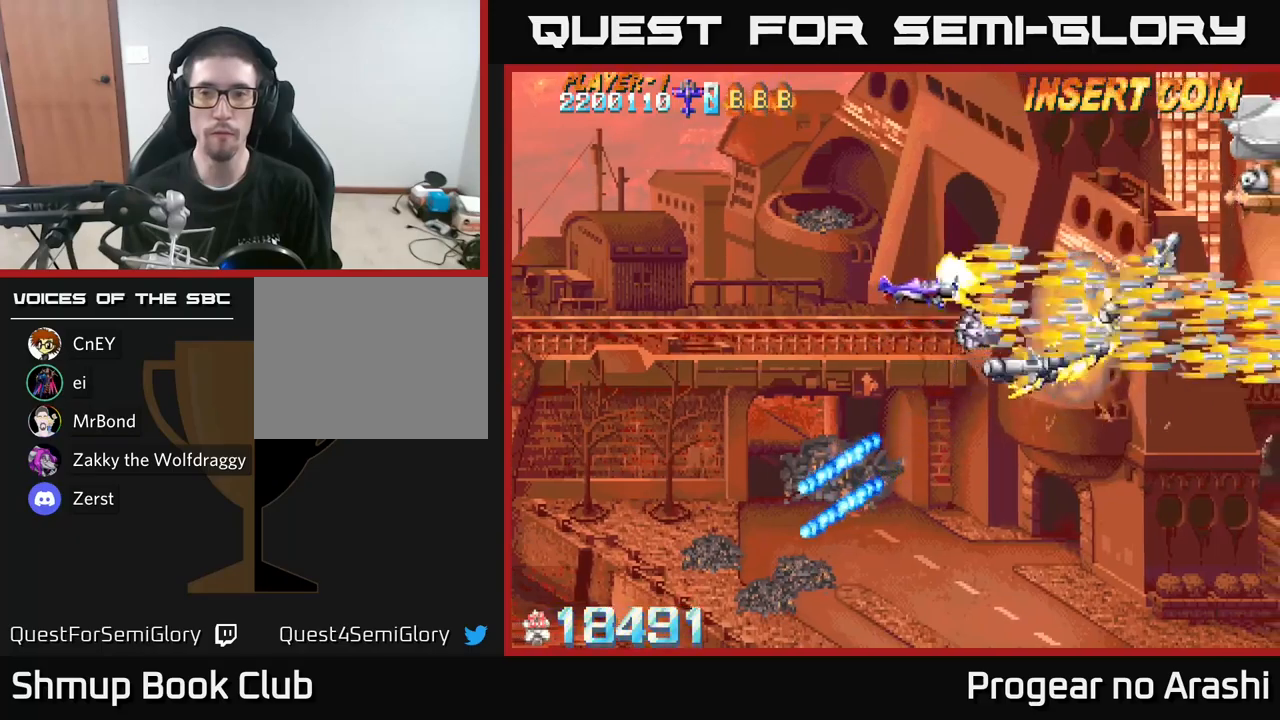
{"buttons": ["X", "DPAD_RIGHT"], "left_stick": "center", "right_stick": "center", "events": [[33, "DPAD_RIGHT", "down"], [100, "X", "down"], [116, "DPAD_RIGHT", "up"], [133, "A", "up"], [200, "DPAD_RIGHT", "down"], [450, "DPAD_UP", "up"]]}
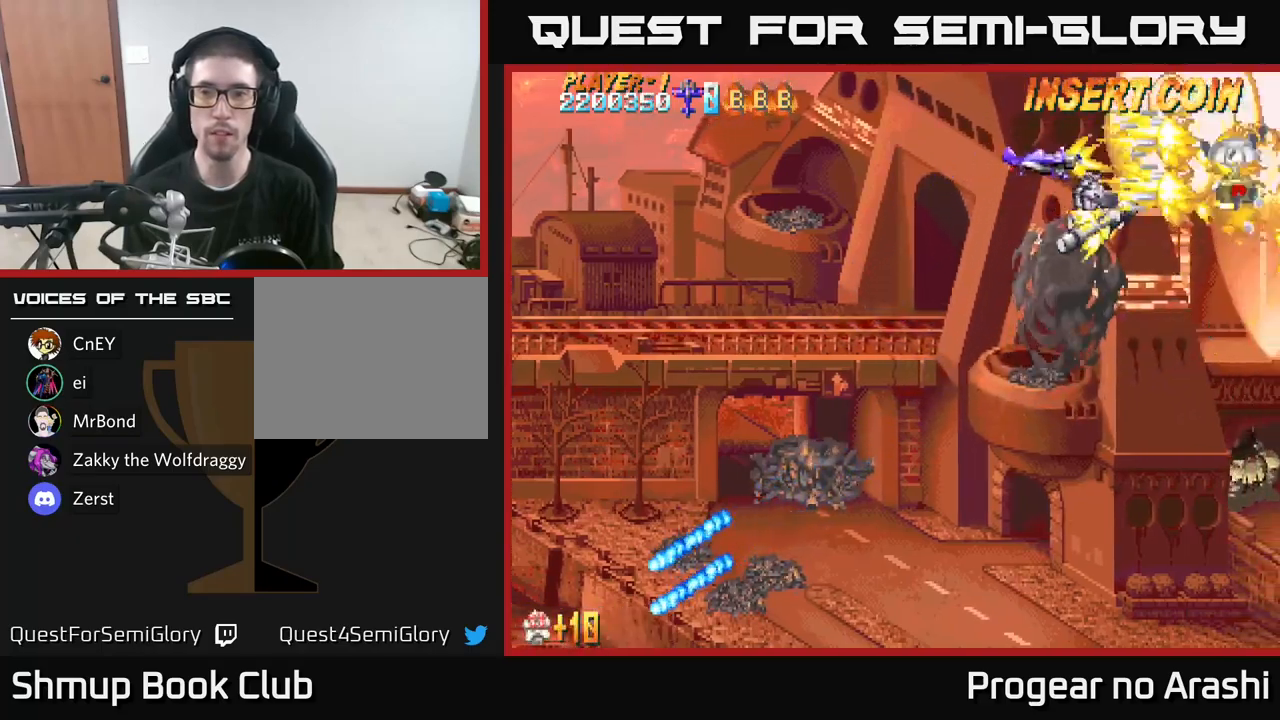
{"buttons": ["X", "DPAD_DOWN", "DPAD_LEFT"], "left_stick": "center", "right_stick": "center", "events": [[166, "A", "down"], [183, "X", "up"], [383, "DPAD_DOWN", "down"], [383, "DPAD_RIGHT", "up"], [416, "DPAD_LEFT", "down"], [466, "A", "up"], [466, "X", "down"]]}
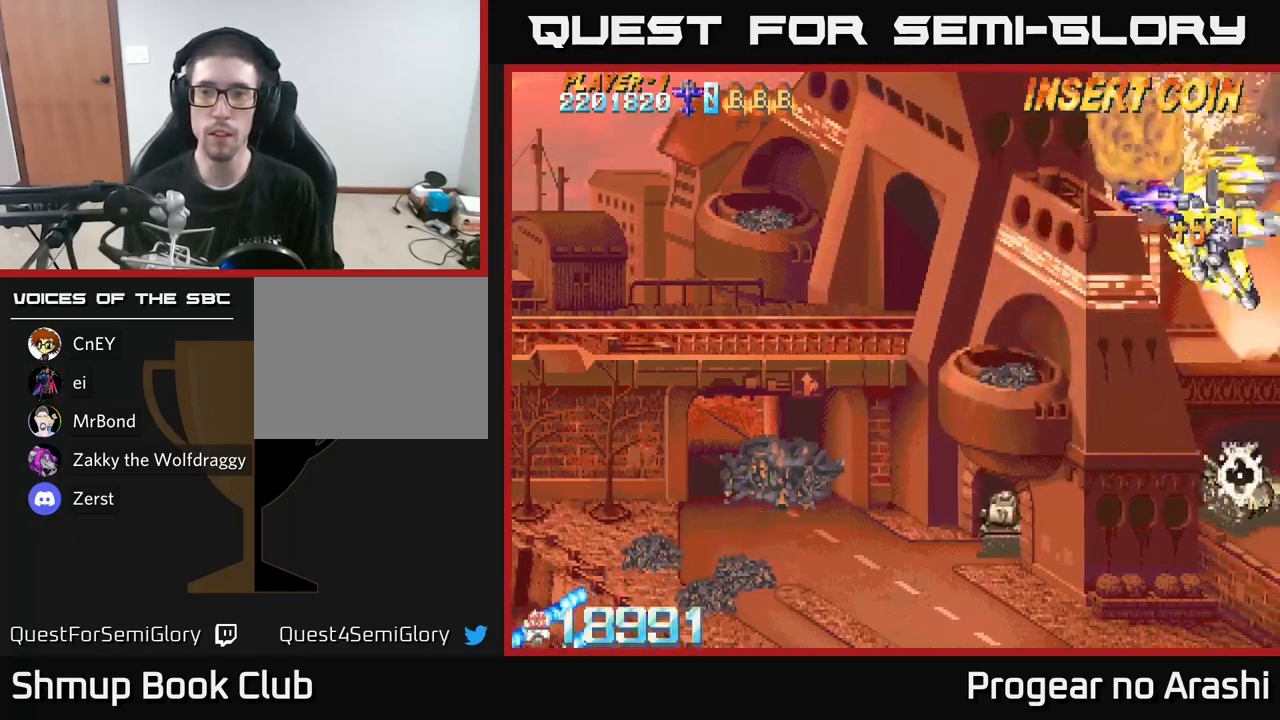
{"buttons": ["DPAD_LEFT"], "left_stick": "center", "right_stick": "center", "events": [[200, "DPAD_DOWN", "up"], [350, "X", "up"]]}
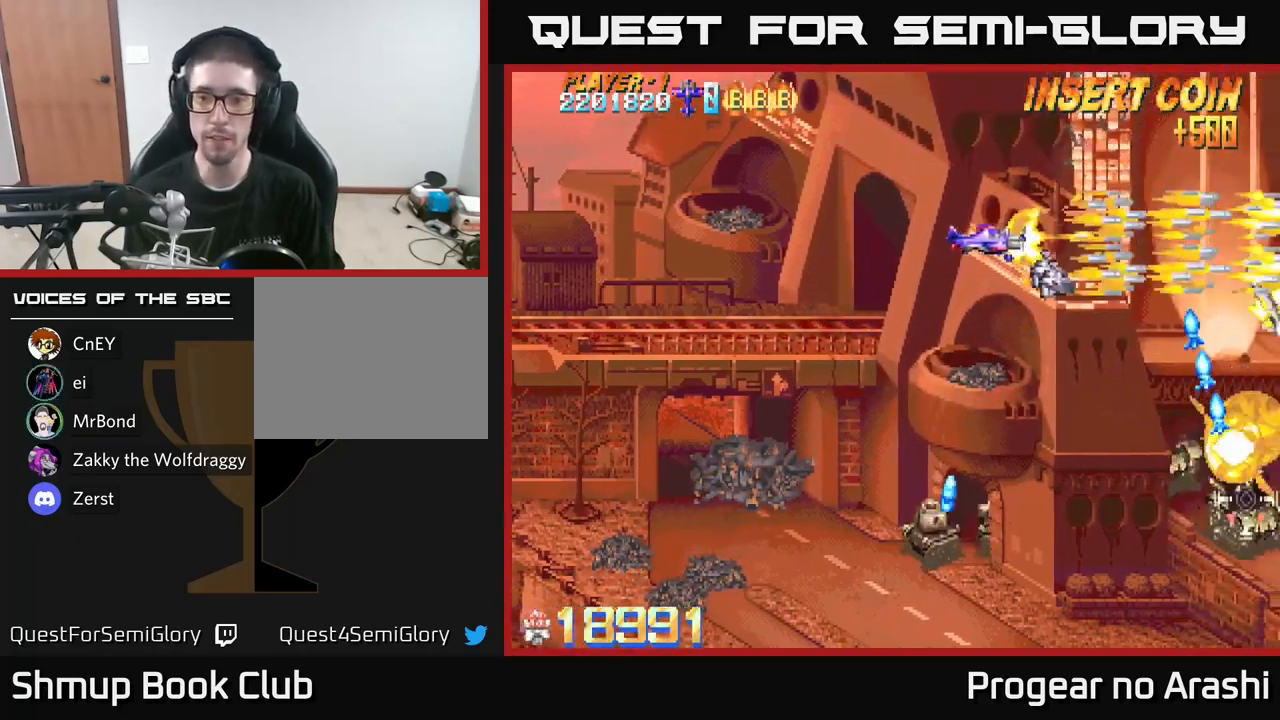
{"buttons": ["X", "DPAD_DOWN", "DPAD_LEFT"], "left_stick": "center", "right_stick": "center", "events": [[133, "DPAD_DOWN", "down"], [283, "DPAD_DOWN", "up"], [466, "DPAD_DOWN", "down"], [466, "X", "down"]]}
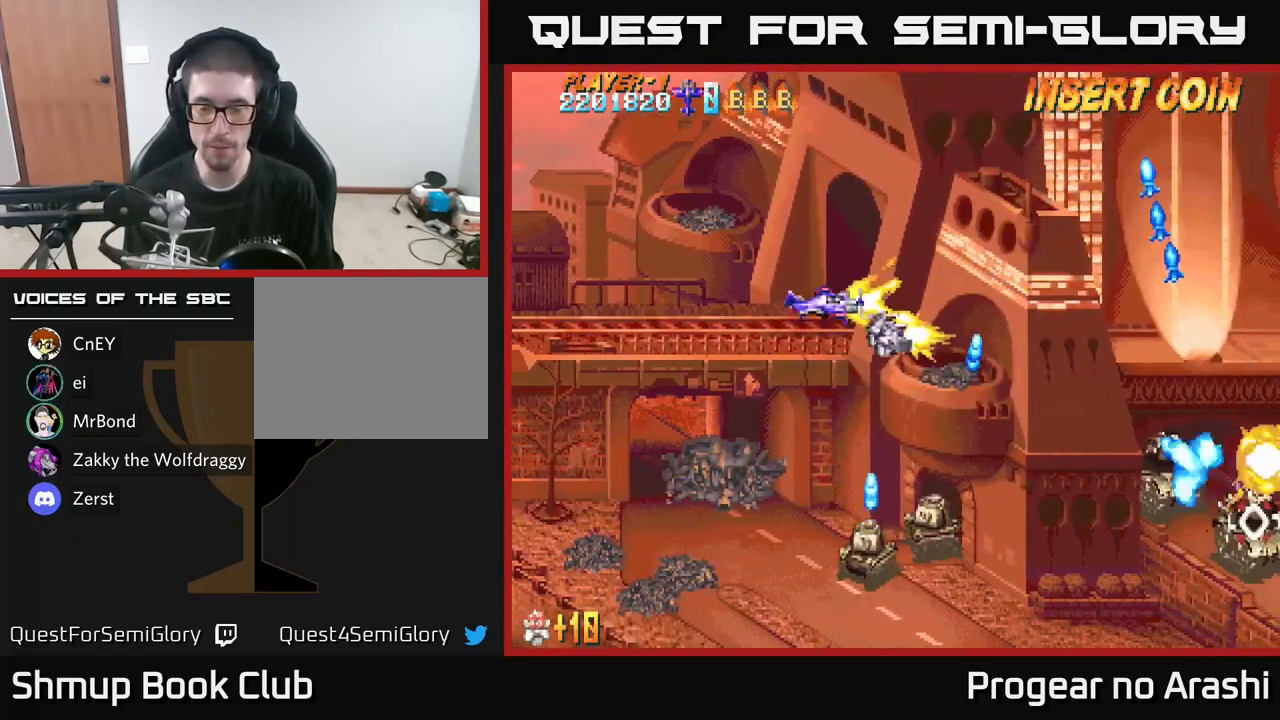
{"buttons": ["X", "DPAD_DOWN", "DPAD_LEFT"], "left_stick": "center", "right_stick": "center", "events": []}
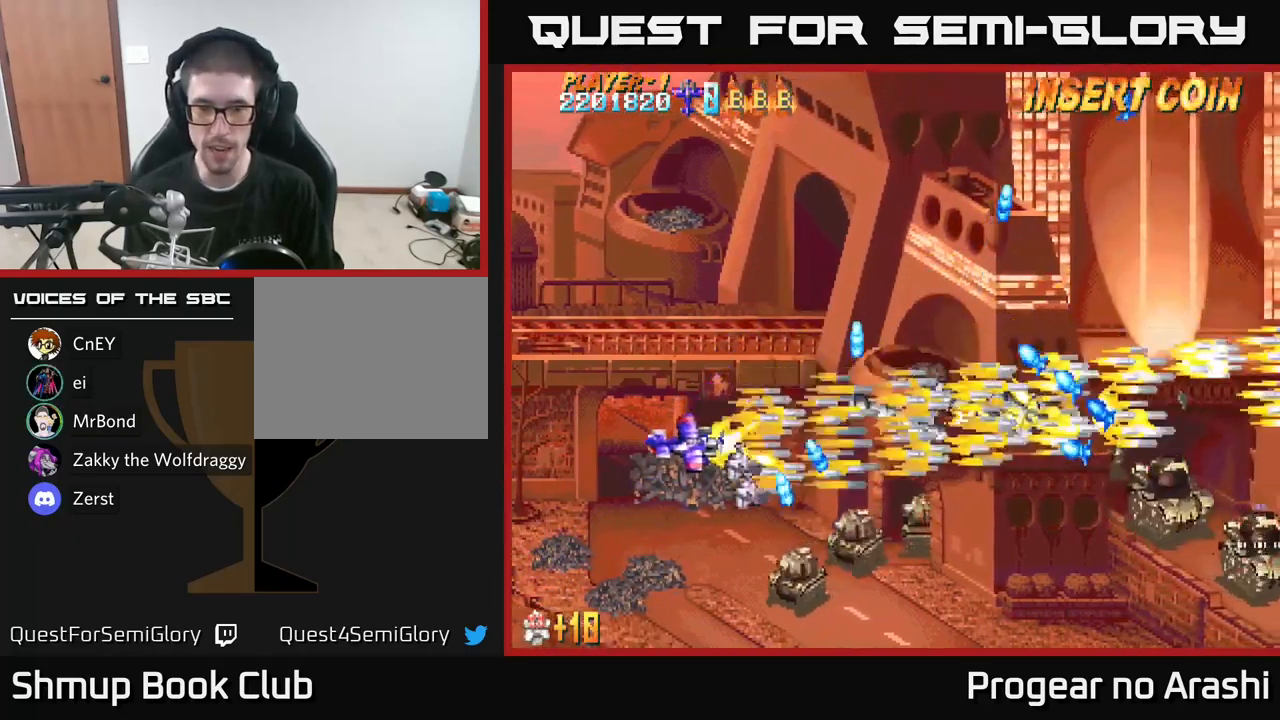
{"buttons": ["X", "DPAD_DOWN"], "left_stick": "center", "right_stick": "center", "events": [[316, "DPAD_LEFT", "up"]]}
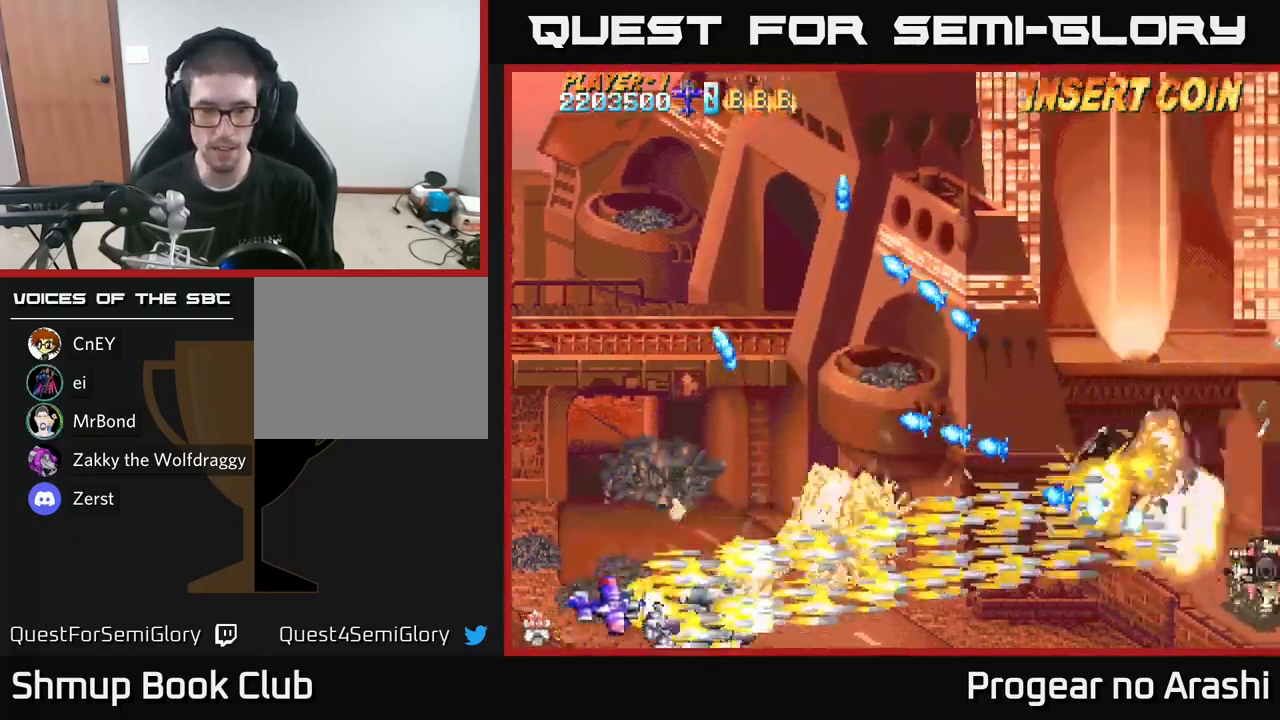
{"buttons": ["A", "DPAD_RIGHT"], "left_stick": "center", "right_stick": "center", "events": [[116, "DPAD_DOWN", "up"], [166, "DPAD_UP", "down"], [266, "A", "down"], [283, "DPAD_RIGHT", "down"], [300, "X", "up"], [450, "DPAD_UP", "up"]]}
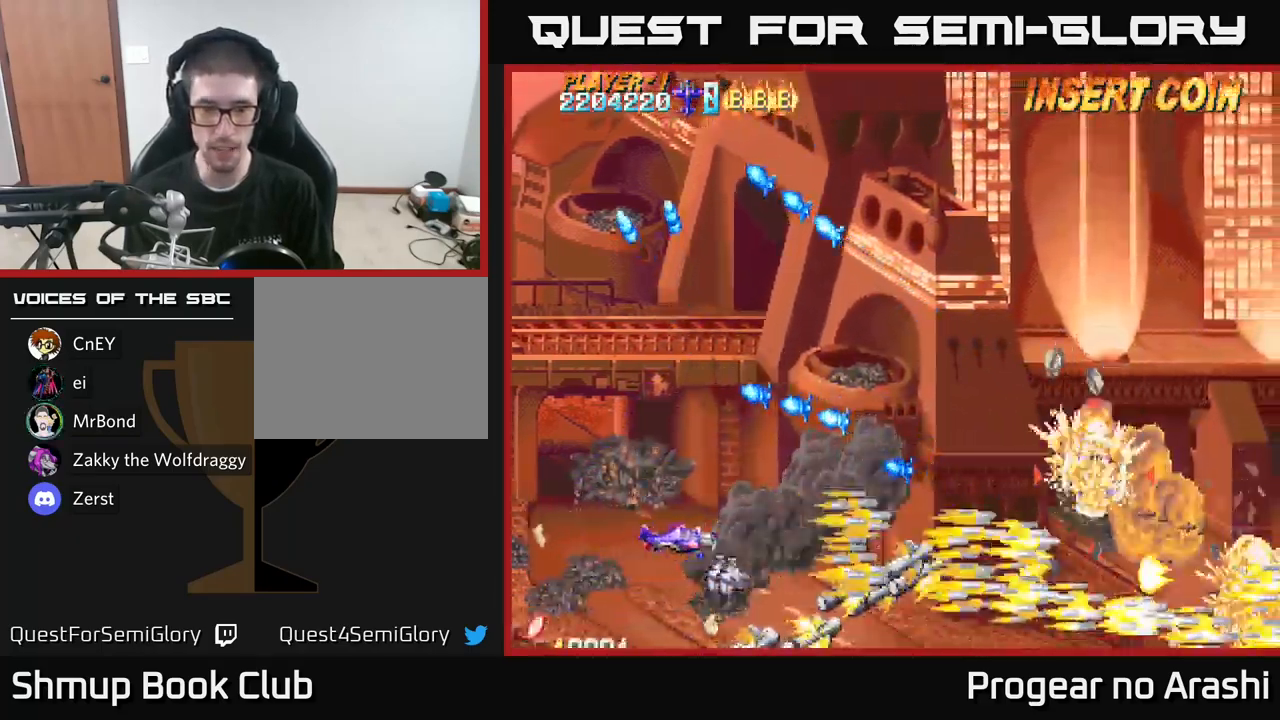
{"buttons": ["X", "DPAD_UP"], "left_stick": "center", "right_stick": "center", "events": [[16, "DPAD_DOWN", "down"], [133, "DPAD_DOWN", "up"], [133, "X", "down"], [166, "A", "up"], [250, "DPAD_UP", "down"], [350, "DPAD_RIGHT", "up"]]}
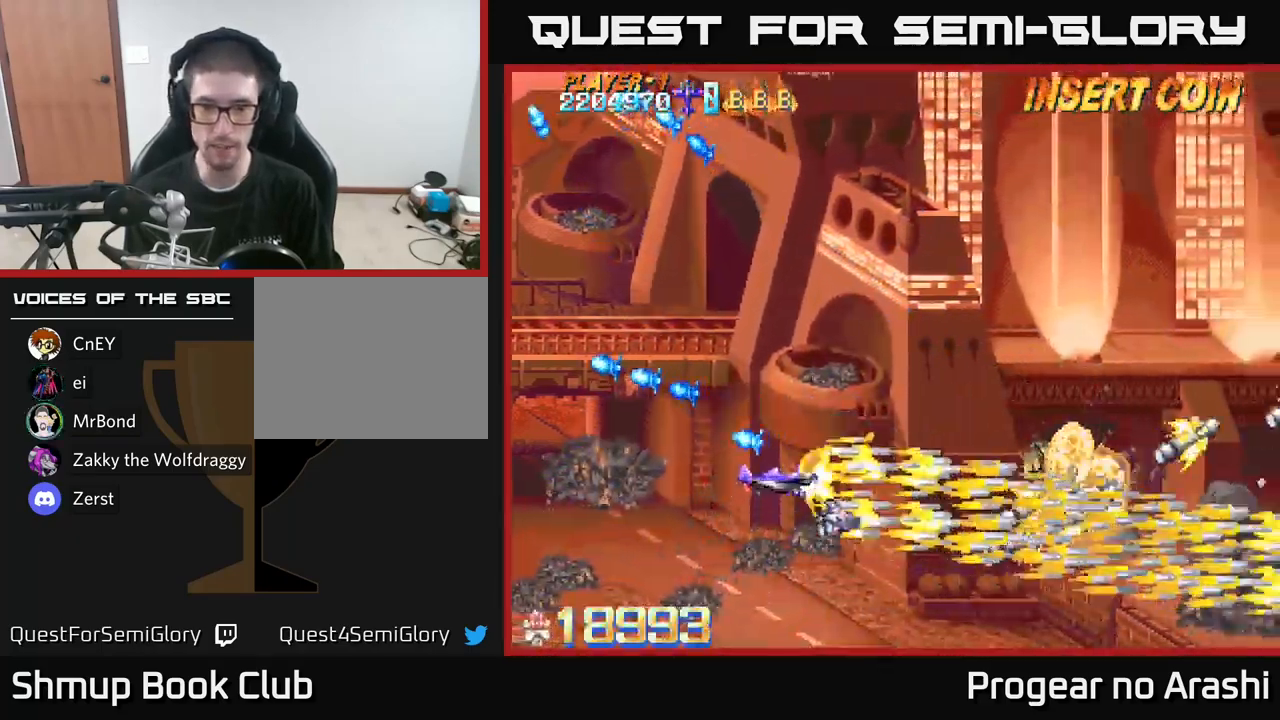
{"buttons": ["A", "X", "DPAD_UP", "DPAD_LEFT"], "left_stick": "center", "right_stick": "center", "events": [[200, "X", "up"], [300, "DPAD_LEFT", "down"], [316, "A", "down"], [500, "X", "down"]]}
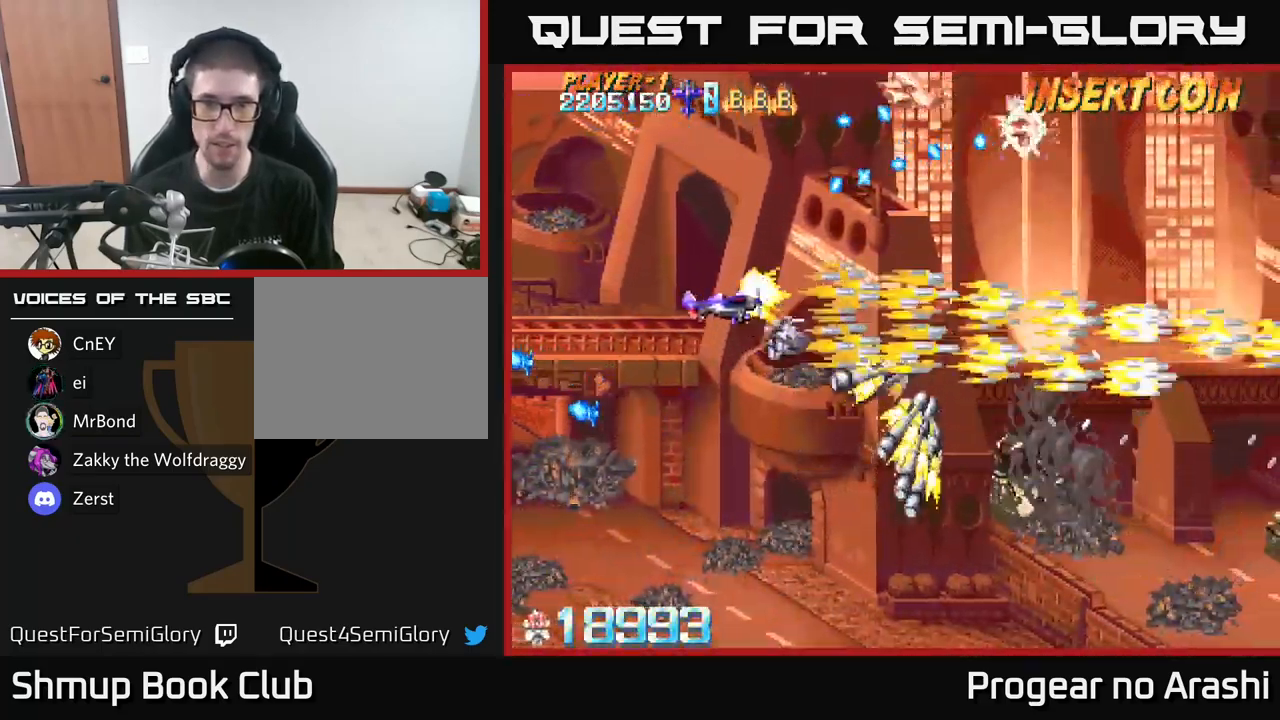
{"buttons": ["X", "DPAD_DOWN", "DPAD_RIGHT"], "left_stick": "center", "right_stick": "center", "events": [[33, "A", "up"], [333, "DPAD_UP", "up"], [433, "DPAD_LEFT", "up"], [450, "DPAD_DOWN", "down"], [500, "DPAD_RIGHT", "down"]]}
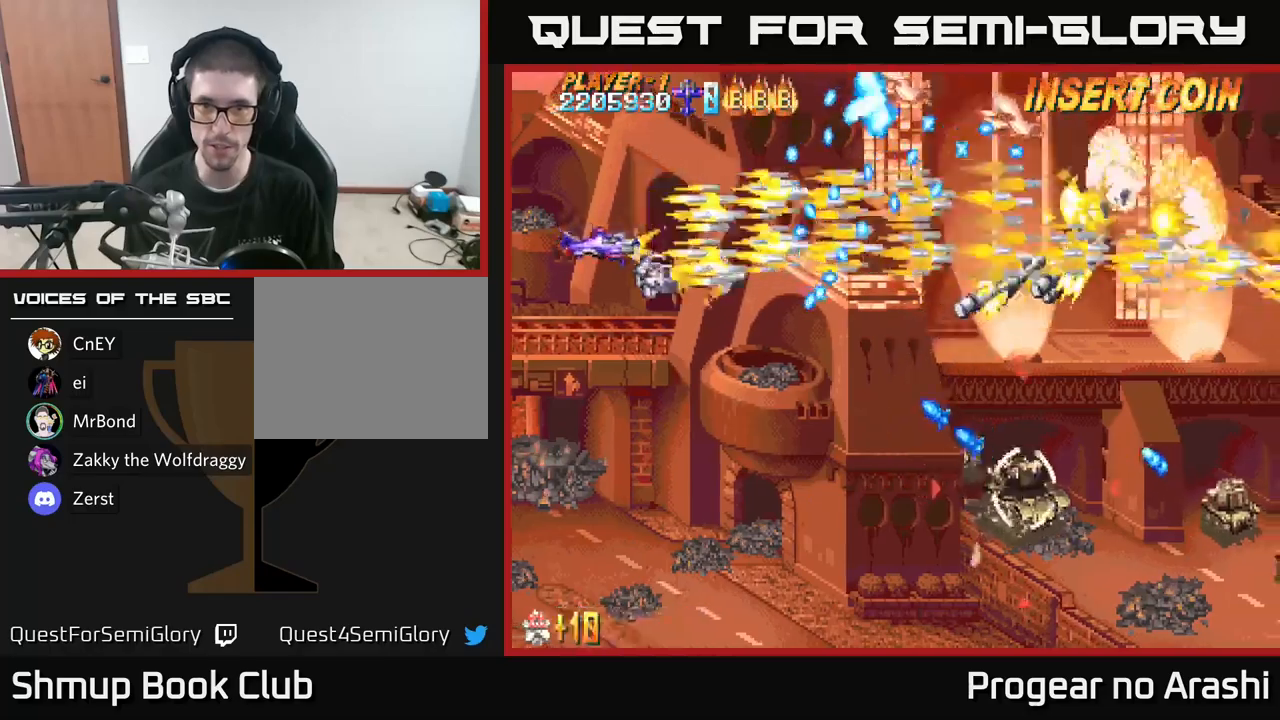
{"buttons": ["X", "DPAD_DOWN"], "left_stick": "center", "right_stick": "center", "events": [[17, "DPAD_DOWN", "up"], [33, "DPAD_RIGHT", "up"], [50, "DPAD_UP", "down"], [117, "DPAD_LEFT", "down"], [183, "DPAD_UP", "up"], [217, "DPAD_LEFT", "up"], [383, "DPAD_LEFT", "down"], [433, "DPAD_DOWN", "down"], [500, "DPAD_LEFT", "up"]]}
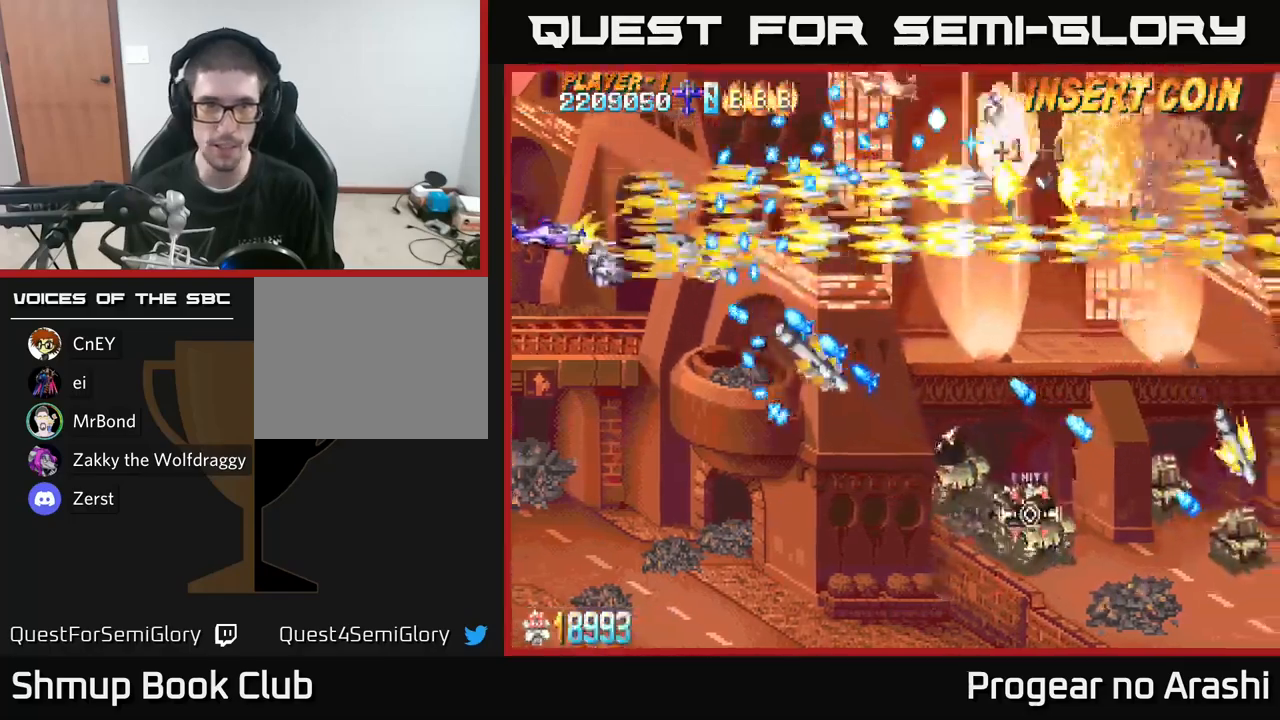
{"buttons": ["X", "DPAD_DOWN"], "left_stick": "center", "right_stick": "center", "events": []}
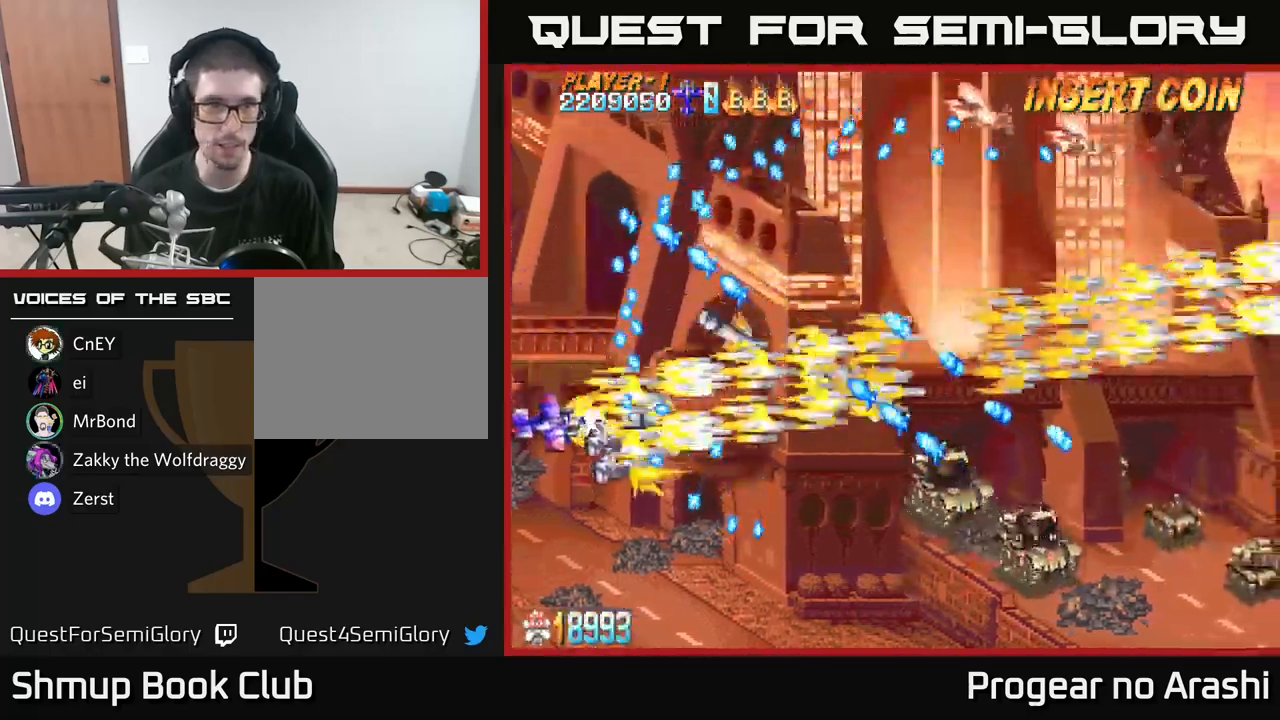
{"buttons": ["X"], "left_stick": "center", "right_stick": "center", "events": [[67, "DPAD_DOWN", "up"], [183, "DPAD_DOWN", "down"], [383, "DPAD_DOWN", "up"]]}
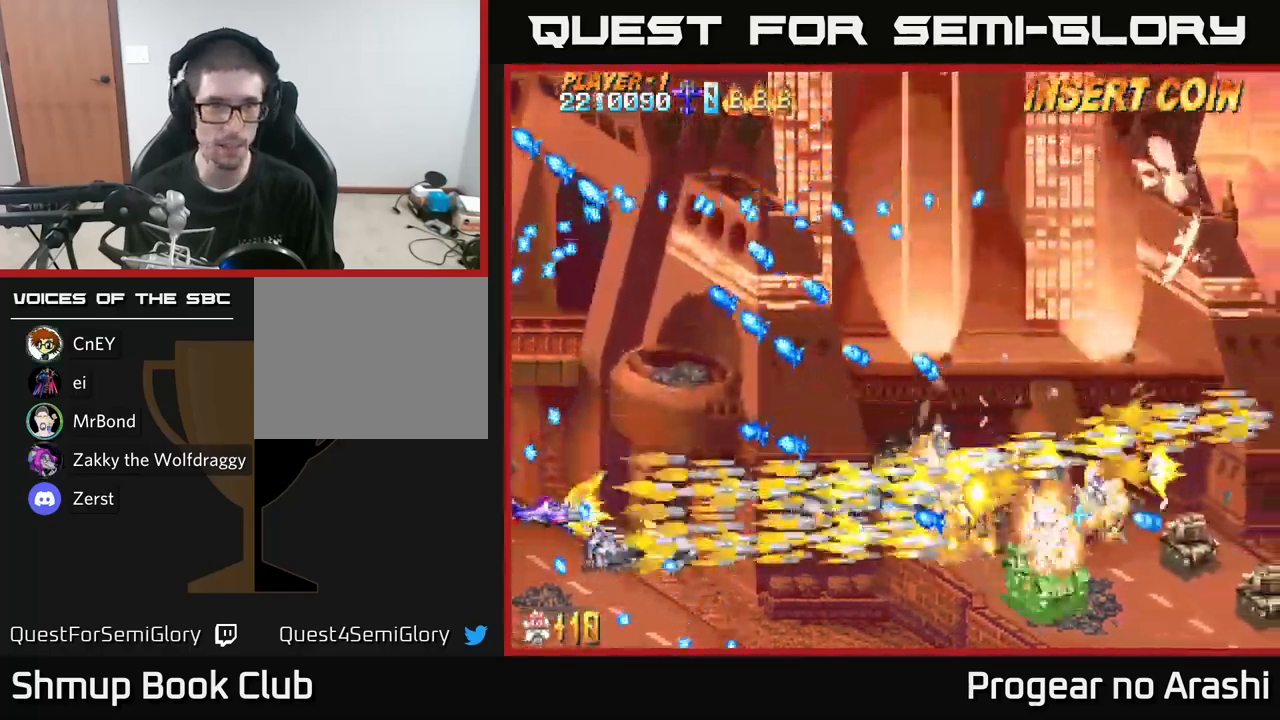
{"buttons": ["A", "DPAD_DOWN", "DPAD_RIGHT"], "left_stick": "center", "right_stick": "center", "events": [[283, "DPAD_RIGHT", "down"], [367, "DPAD_DOWN", "down"], [433, "A", "down"], [467, "X", "up"]]}
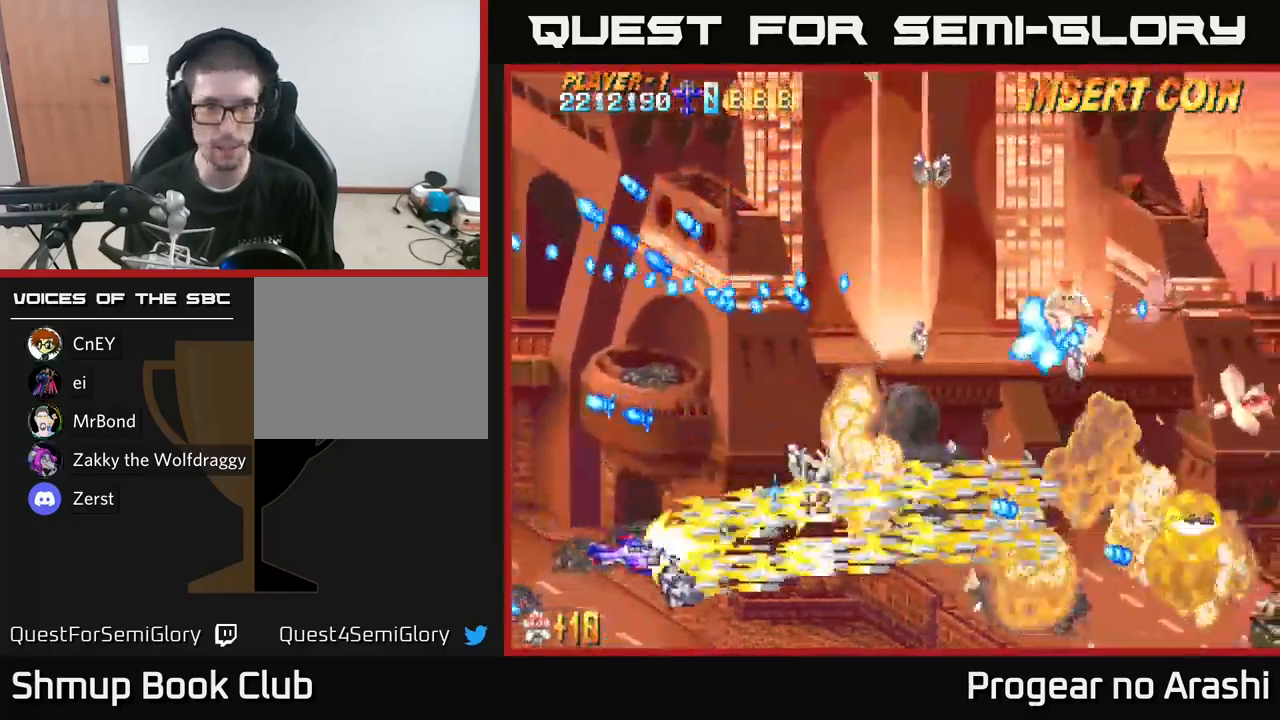
{"buttons": ["A", "DPAD_DOWN"], "left_stick": "center", "right_stick": "center", "events": [[33, "DPAD_DOWN", "up"], [67, "DPAD_DOWN", "down"], [283, "DPAD_DOWN", "up"], [367, "DPAD_RIGHT", "up"], [417, "DPAD_LEFT", "down"], [467, "DPAD_DOWN", "down"], [483, "DPAD_LEFT", "up"]]}
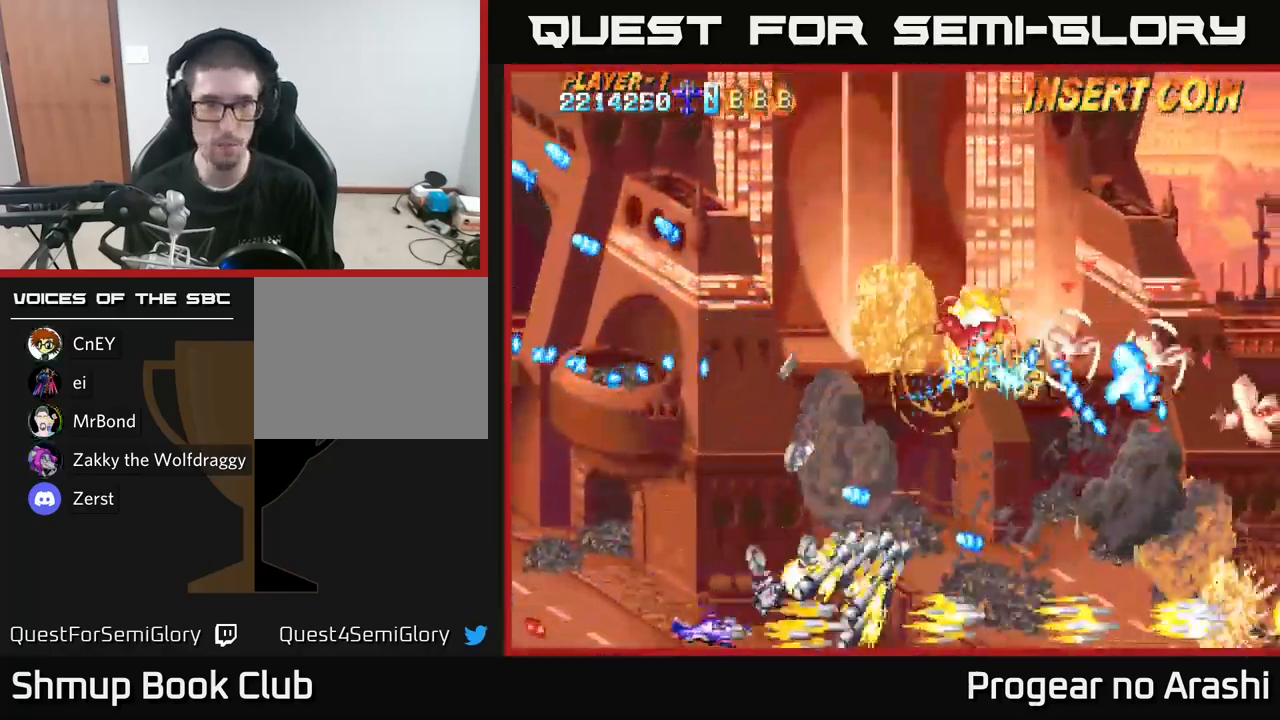
{"buttons": ["A", "DPAD_RIGHT"], "left_stick": "center", "right_stick": "center", "events": [[17, "DPAD_RIGHT", "down"], [67, "DPAD_DOWN", "up"]]}
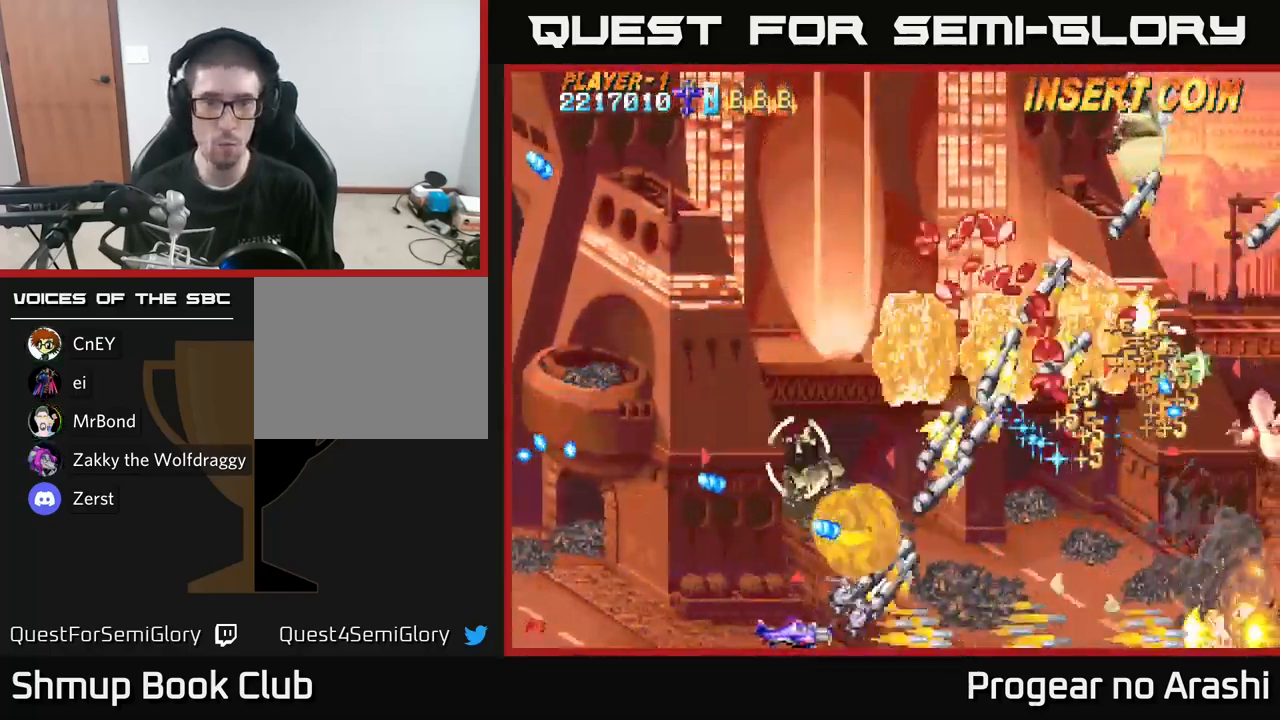
{"buttons": ["X", "DPAD_LEFT"], "left_stick": "center", "right_stick": "center", "events": [[350, "X", "down"], [383, "A", "up"], [467, "DPAD_RIGHT", "up"], [483, "DPAD_LEFT", "down"]]}
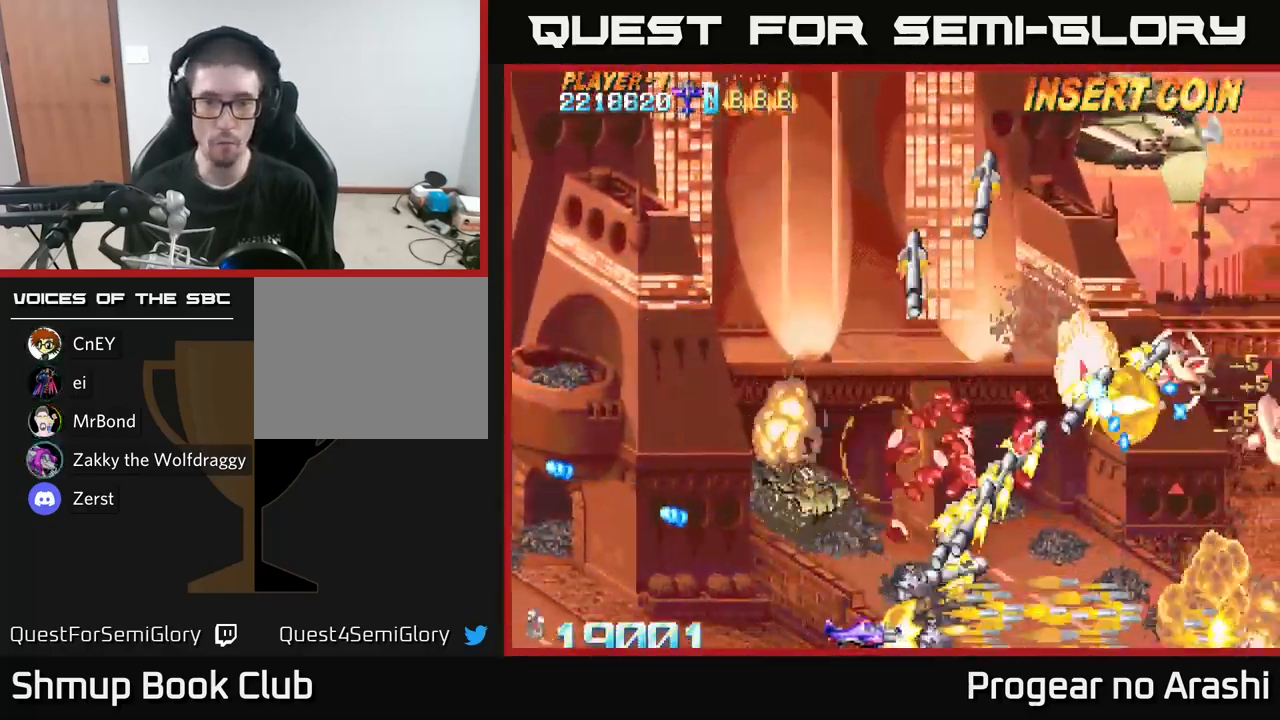
{"buttons": ["X", "DPAD_UP", "DPAD_LEFT"], "left_stick": "center", "right_stick": "center", "events": [[167, "DPAD_UP", "down"]]}
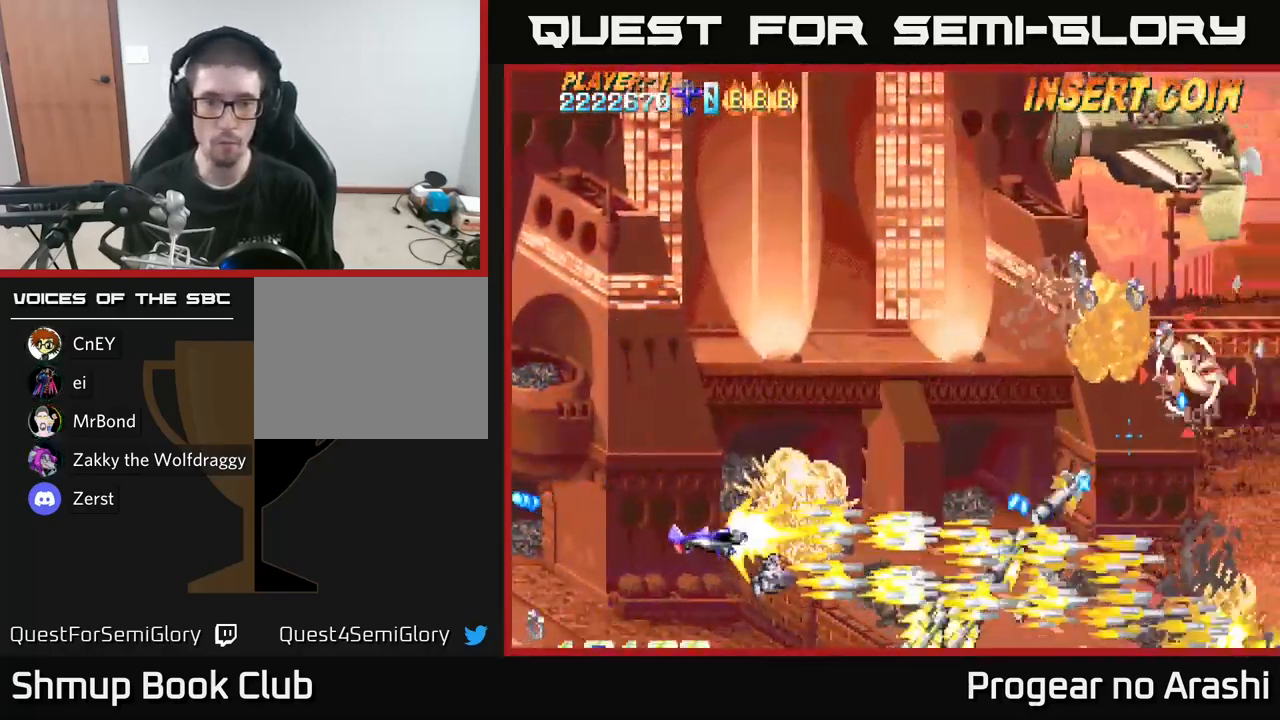
{"buttons": ["X", "DPAD_UP"], "left_stick": "center", "right_stick": "center", "events": [[117, "DPAD_LEFT", "up"]]}
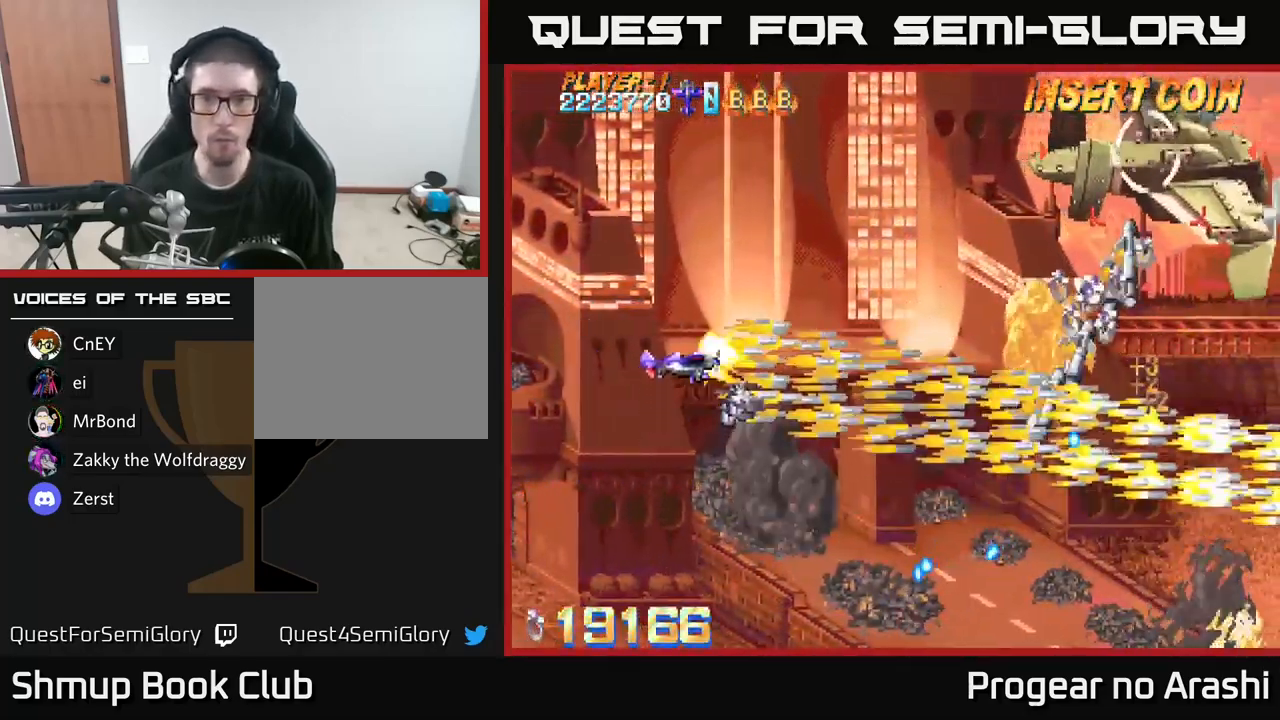
{"buttons": ["X", "DPAD_RIGHT"], "left_stick": "center", "right_stick": "center", "events": [[17, "DPAD_RIGHT", "down"], [367, "DPAD_UP", "up"]]}
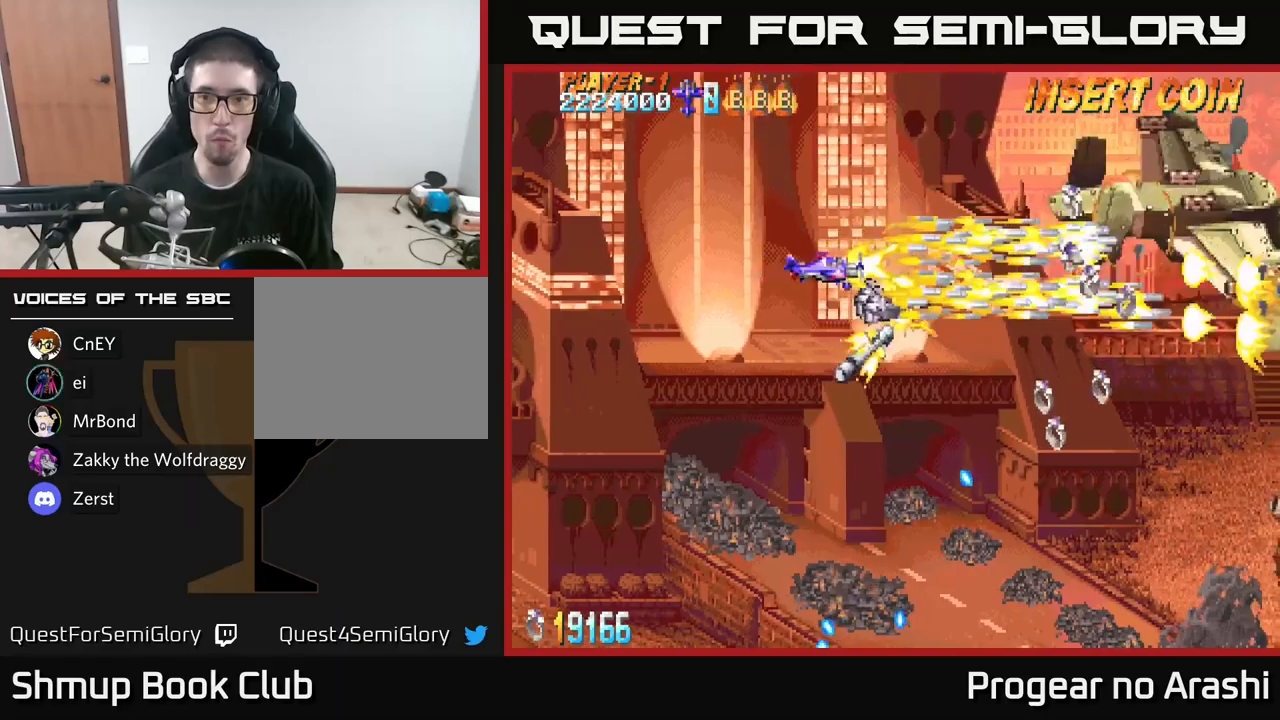
{"buttons": ["X", "DPAD_DOWN", "DPAD_LEFT"], "left_stick": "center", "right_stick": "center", "events": [[417, "DPAD_RIGHT", "up"], [467, "DPAD_LEFT", "down"], [484, "DPAD_DOWN", "down"]]}
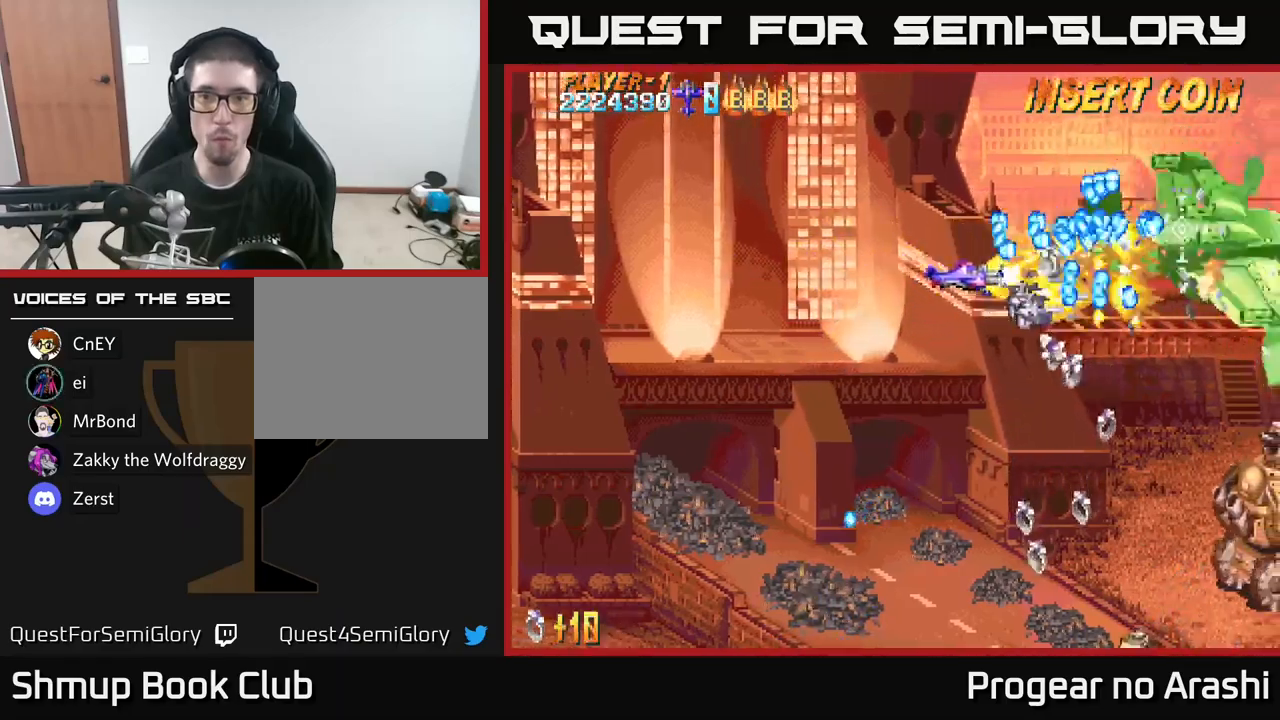
{"buttons": ["A", "DPAD_DOWN"], "left_stick": "center", "right_stick": "center", "events": [[150, "A", "down"], [217, "X", "up"], [300, "DPAD_LEFT", "up"]]}
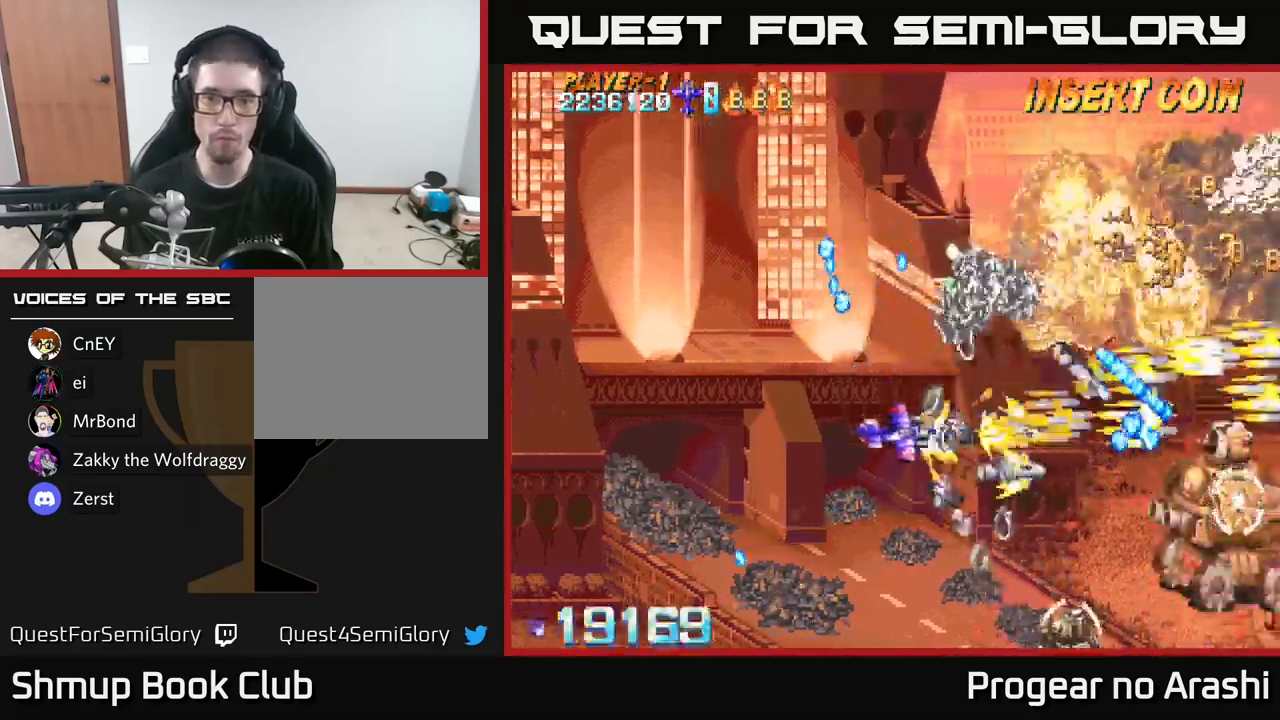
{"buttons": ["X", "DPAD_DOWN", "DPAD_LEFT"], "left_stick": "center", "right_stick": "center", "events": [[167, "X", "down"], [200, "A", "up"], [284, "DPAD_RIGHT", "down"], [334, "DPAD_RIGHT", "up"], [384, "DPAD_LEFT", "down"]]}
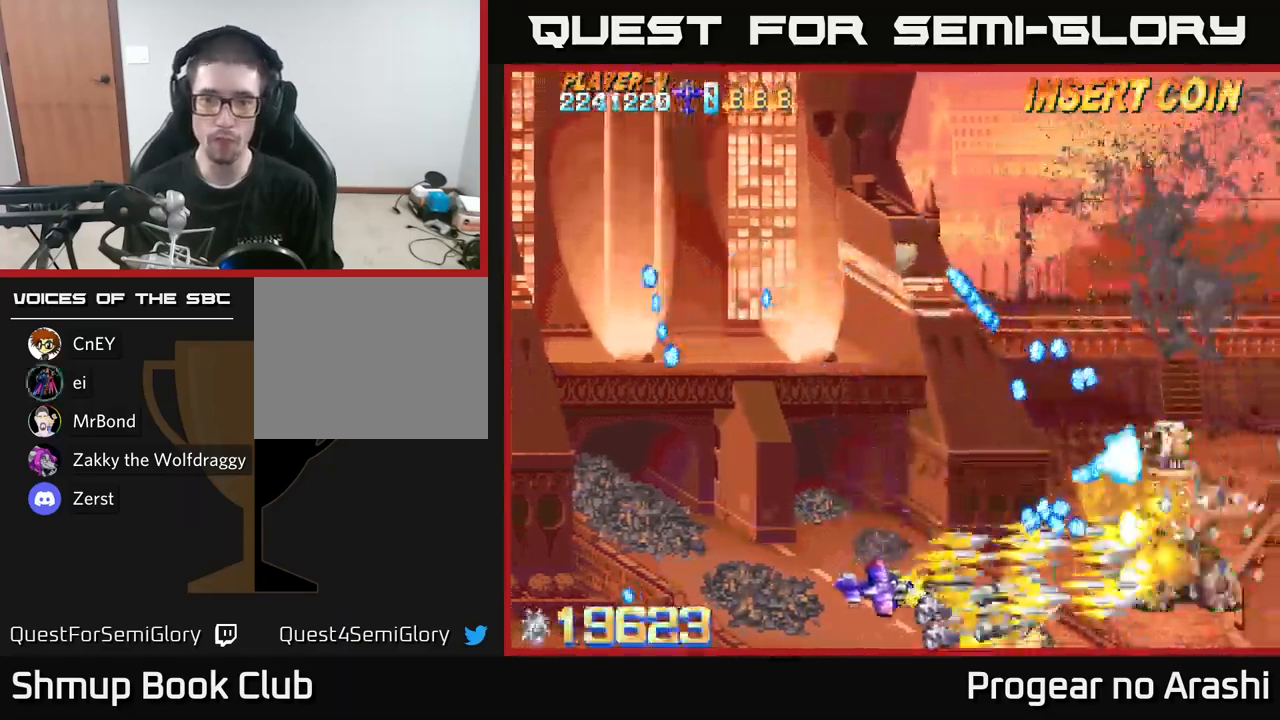
{"buttons": ["X", "DPAD_UP", "DPAD_LEFT"], "left_stick": "center", "right_stick": "center", "events": [[50, "DPAD_LEFT", "up"], [84, "DPAD_LEFT", "down"], [100, "DPAD_DOWN", "up"], [167, "DPAD_UP", "down"]]}
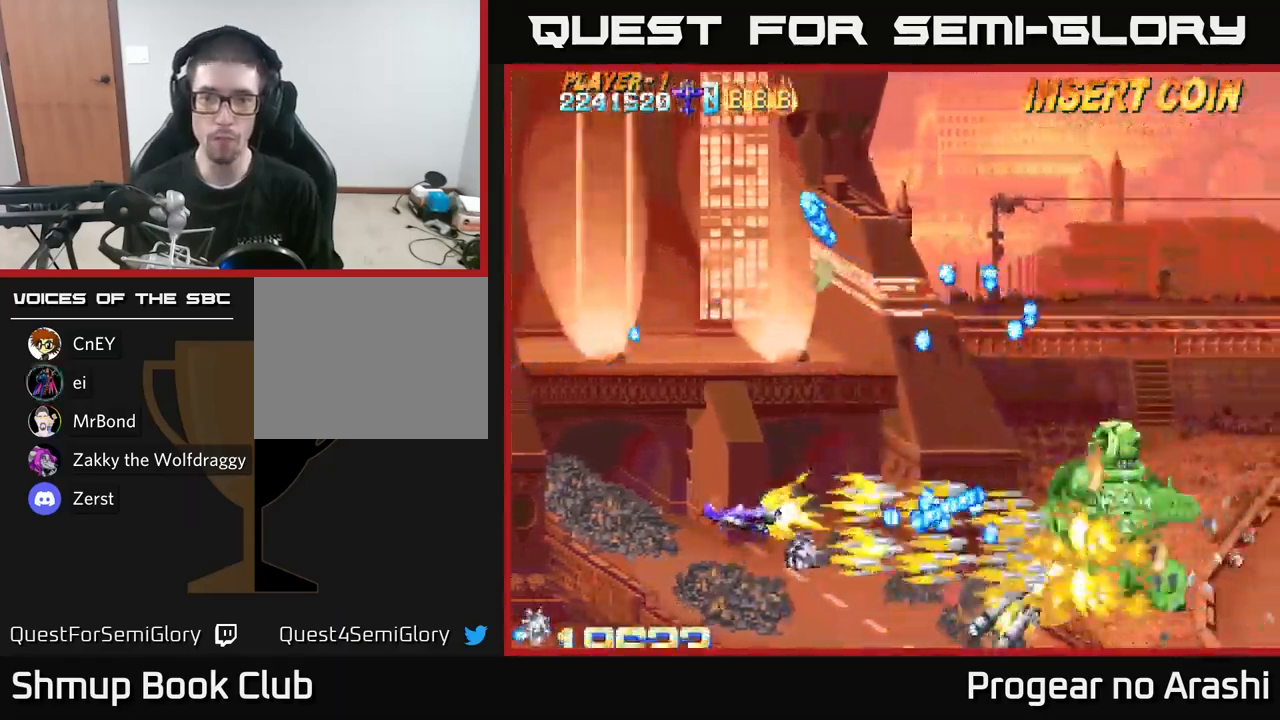
{"buttons": ["A", "DPAD_UP", "DPAD_RIGHT"], "left_stick": "center", "right_stick": "center", "events": [[84, "DPAD_LEFT", "up"], [167, "DPAD_RIGHT", "down"], [217, "A", "down"], [267, "X", "up"]]}